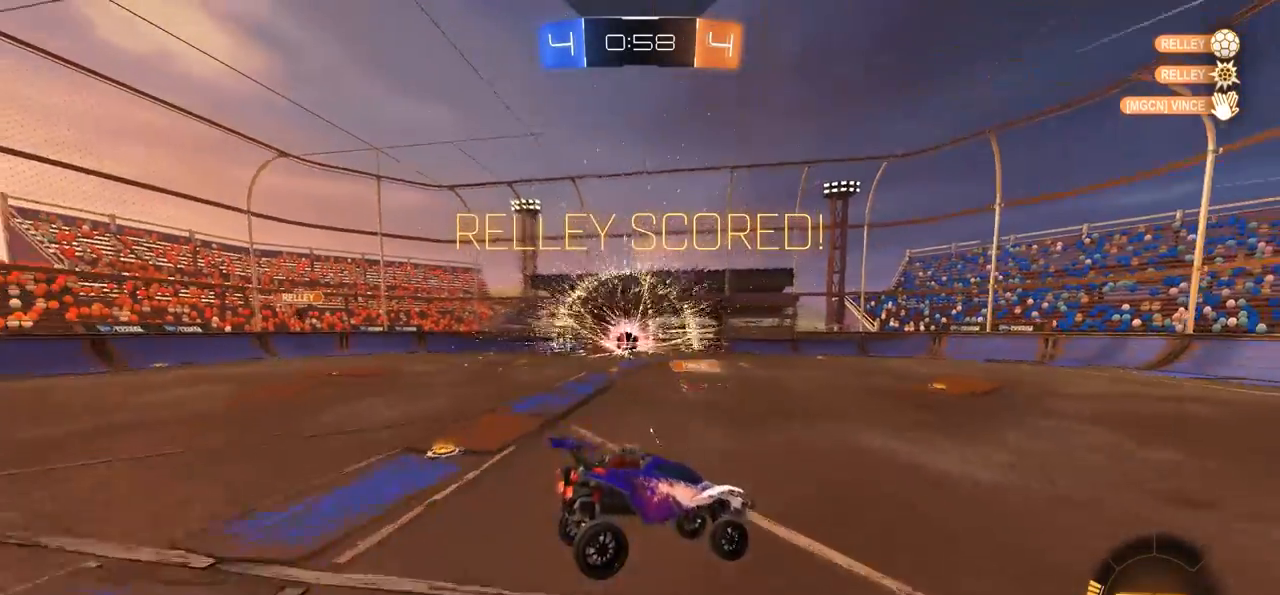
Gameplay with a controller (PlayStation layout); each line is a JSON object with the inputs held at the frame after it. "events" lists button and stick changes between this image and that frame as [ms after this image, input, new state], when the widget could be followed in between.
{"buttons": [], "left_stick": "center", "right_stick": "center", "events": []}
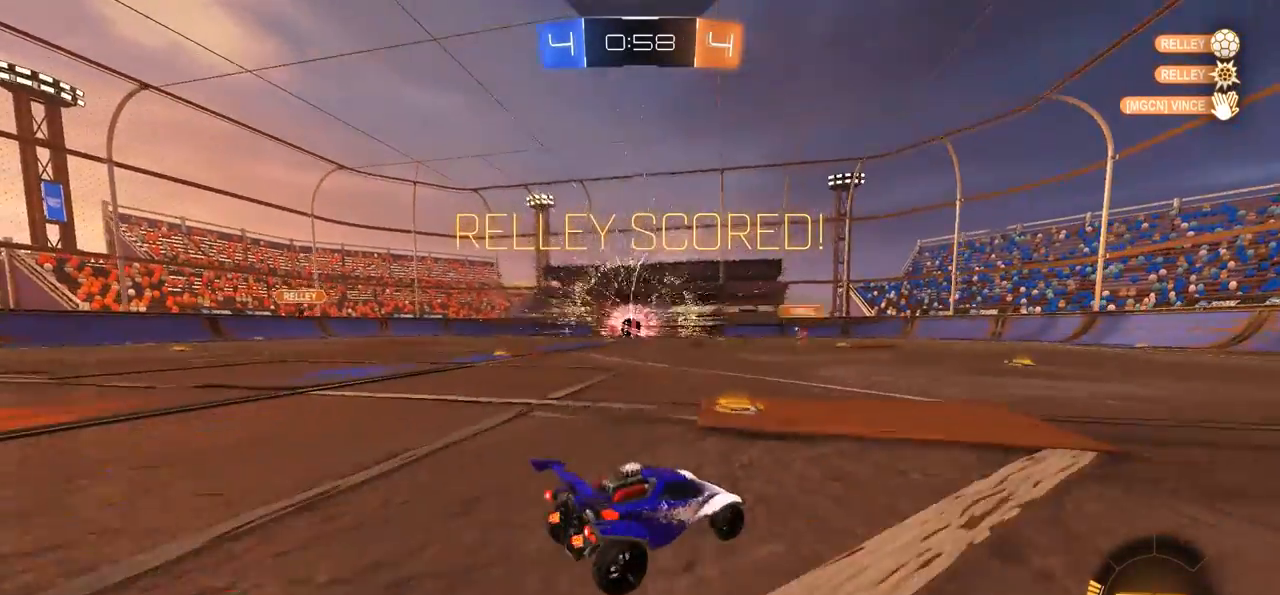
{"buttons": [], "left_stick": "center", "right_stick": "center", "events": [[33, "R2", "down"], [433, "R2", "up"]]}
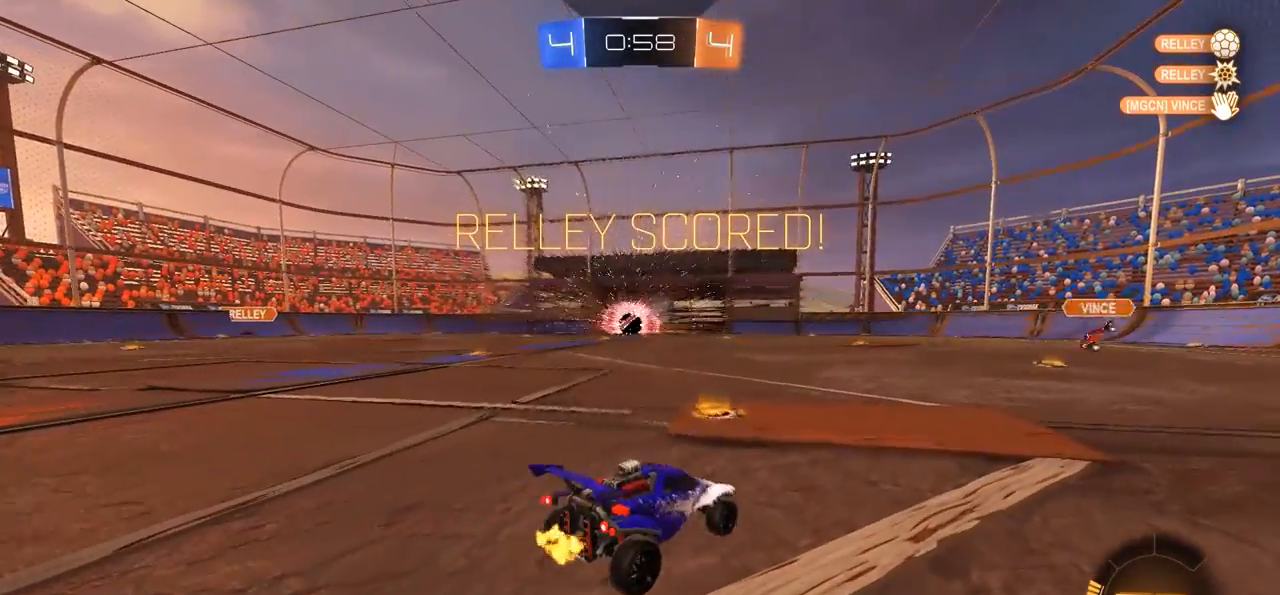
{"buttons": [], "left_stick": "center", "right_stick": "center", "events": []}
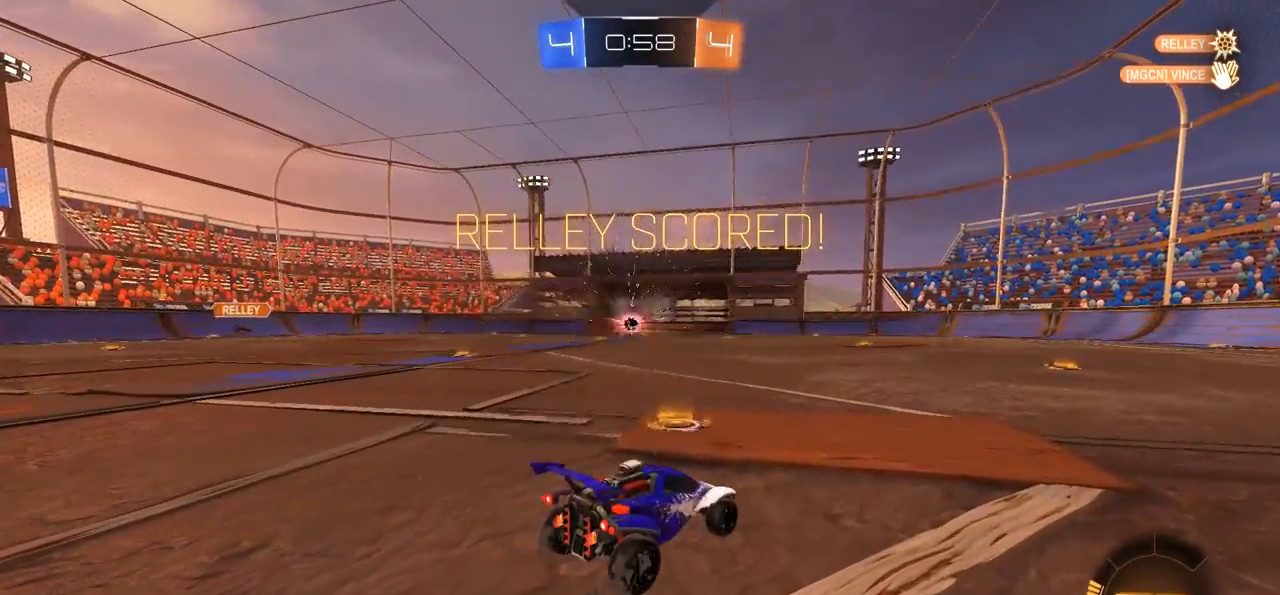
{"buttons": [], "left_stick": "center", "right_stick": "center", "events": []}
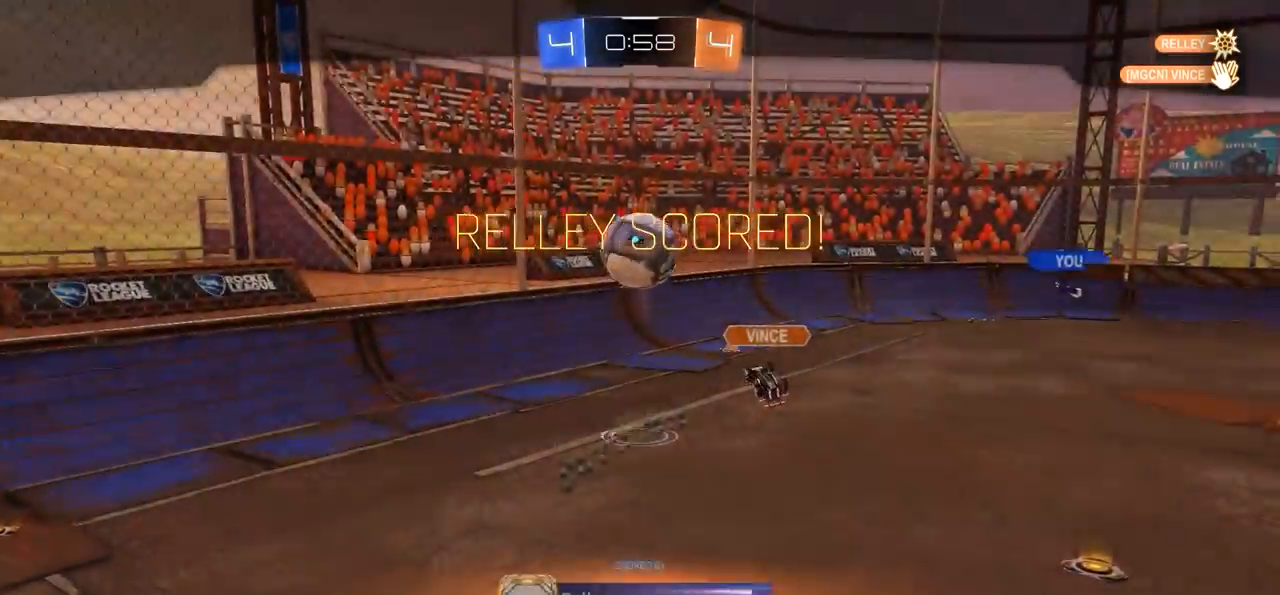
{"buttons": [], "left_stick": "center", "right_stick": "center", "events": []}
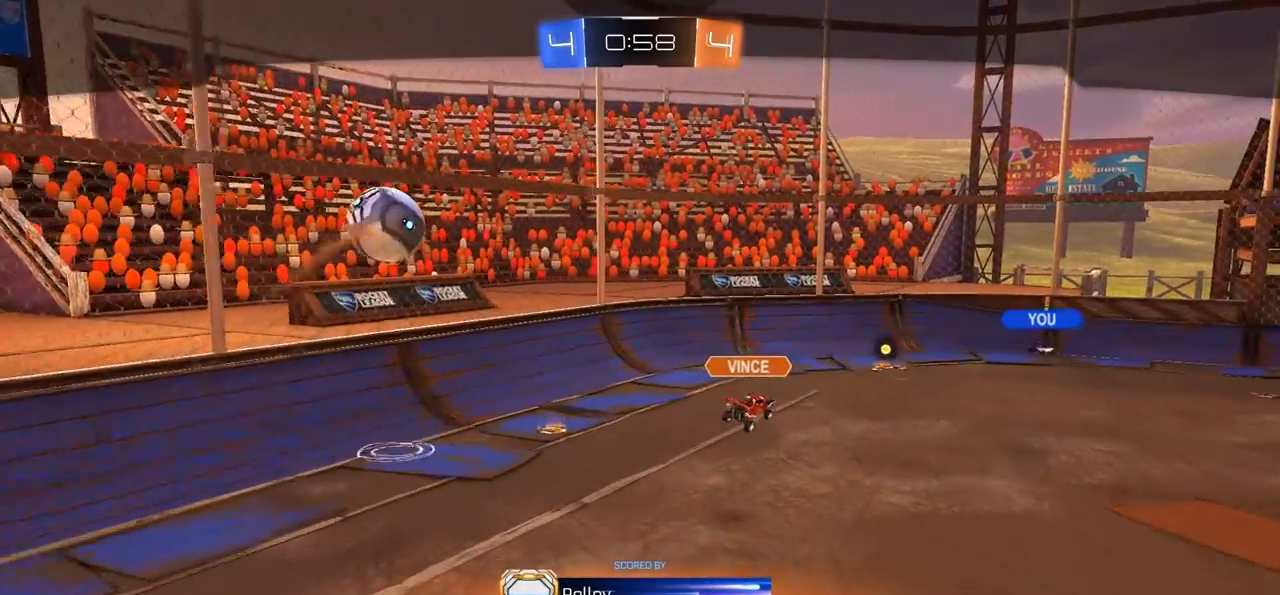
{"buttons": [], "left_stick": "center", "right_stick": "center", "events": []}
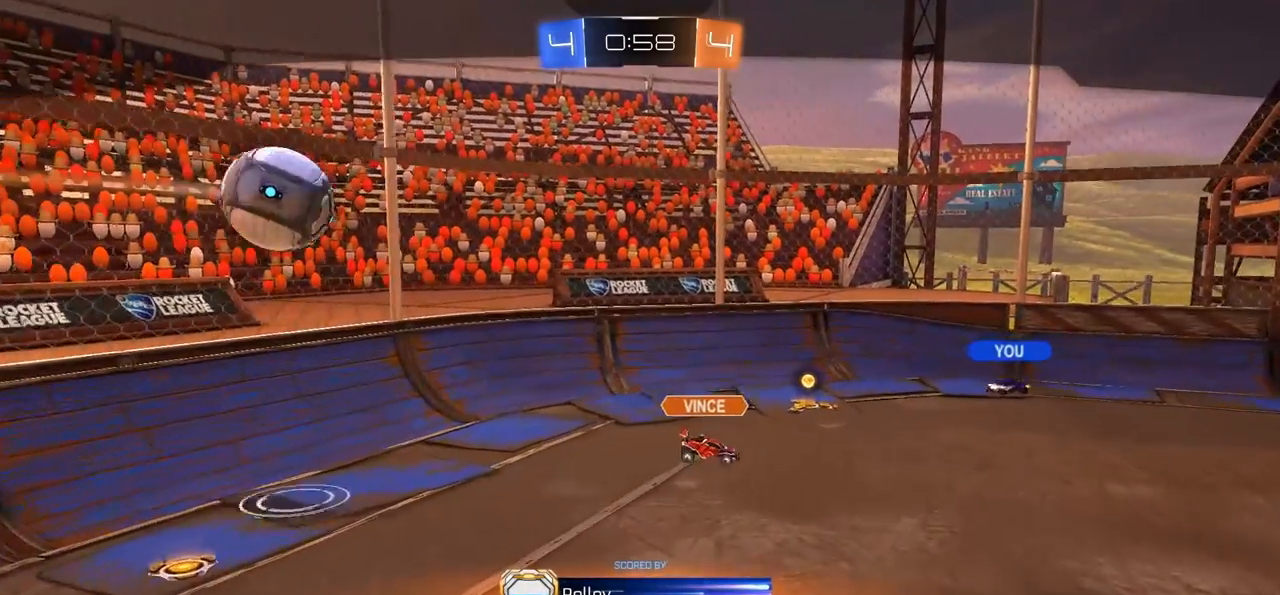
{"buttons": [], "left_stick": "center", "right_stick": "center", "events": []}
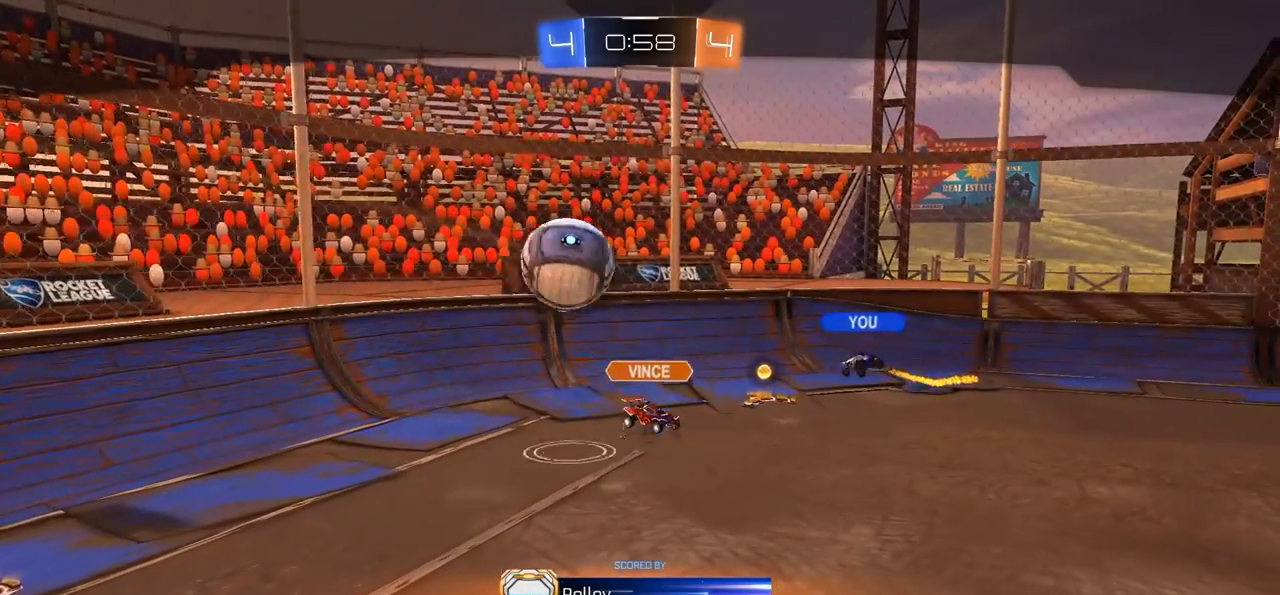
{"buttons": [], "left_stick": "center", "right_stick": "center", "events": []}
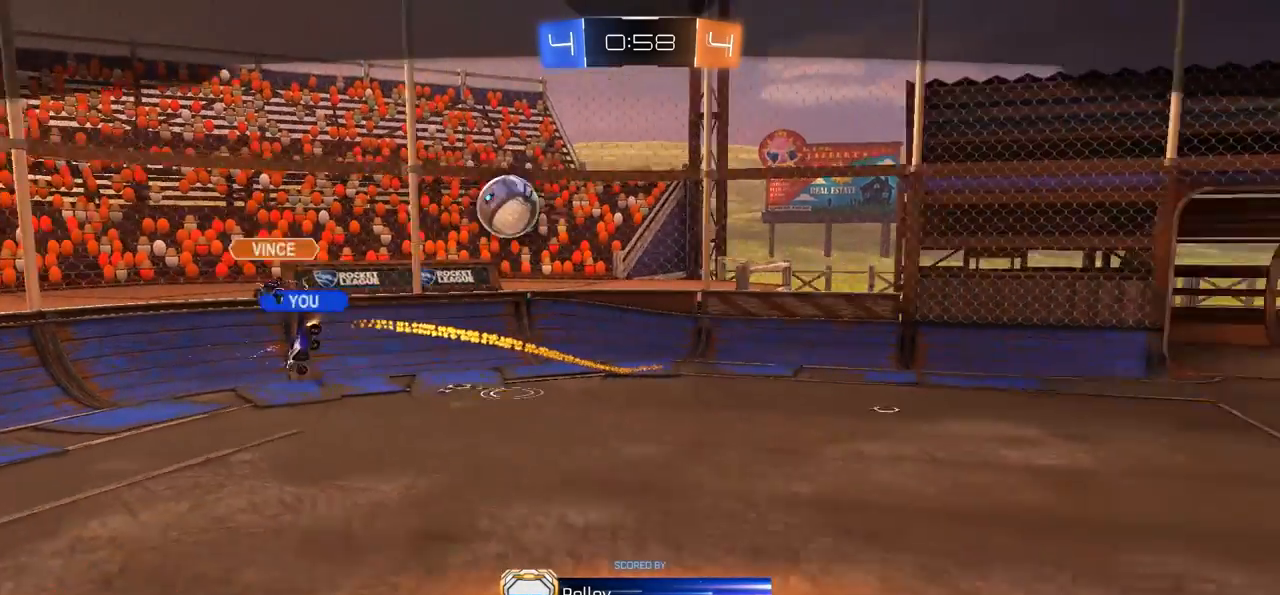
{"buttons": [], "left_stick": "center", "right_stick": "center", "events": []}
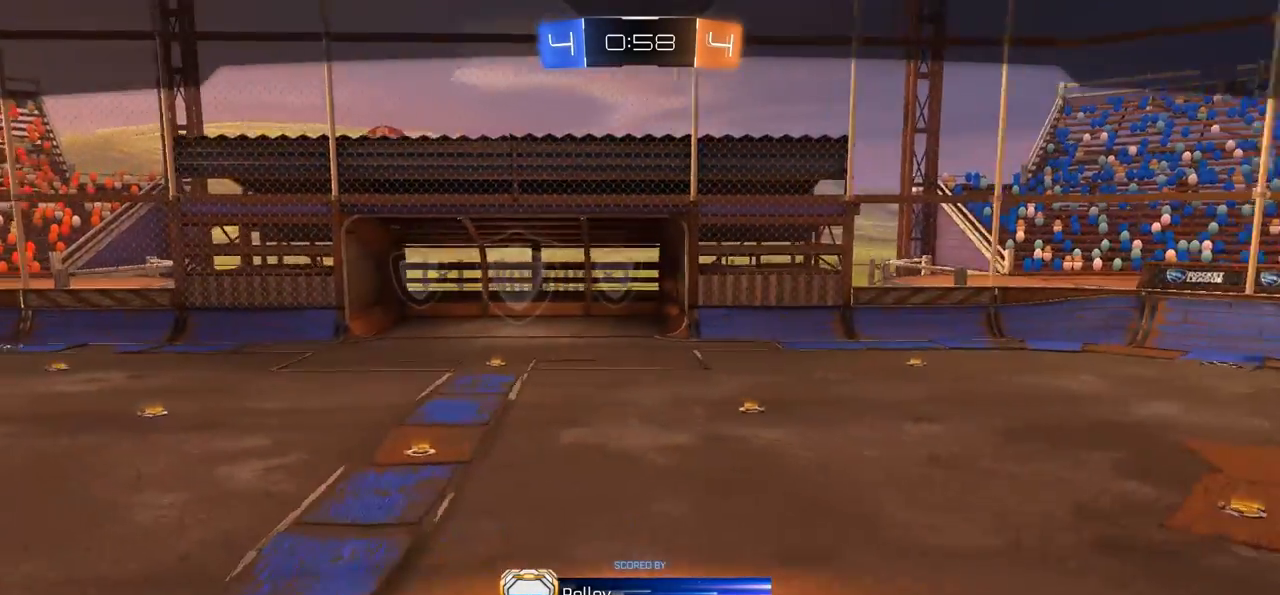
{"buttons": [], "left_stick": "center", "right_stick": "center", "events": [[300, "CROSS", "down"], [433, "CROSS", "up"]]}
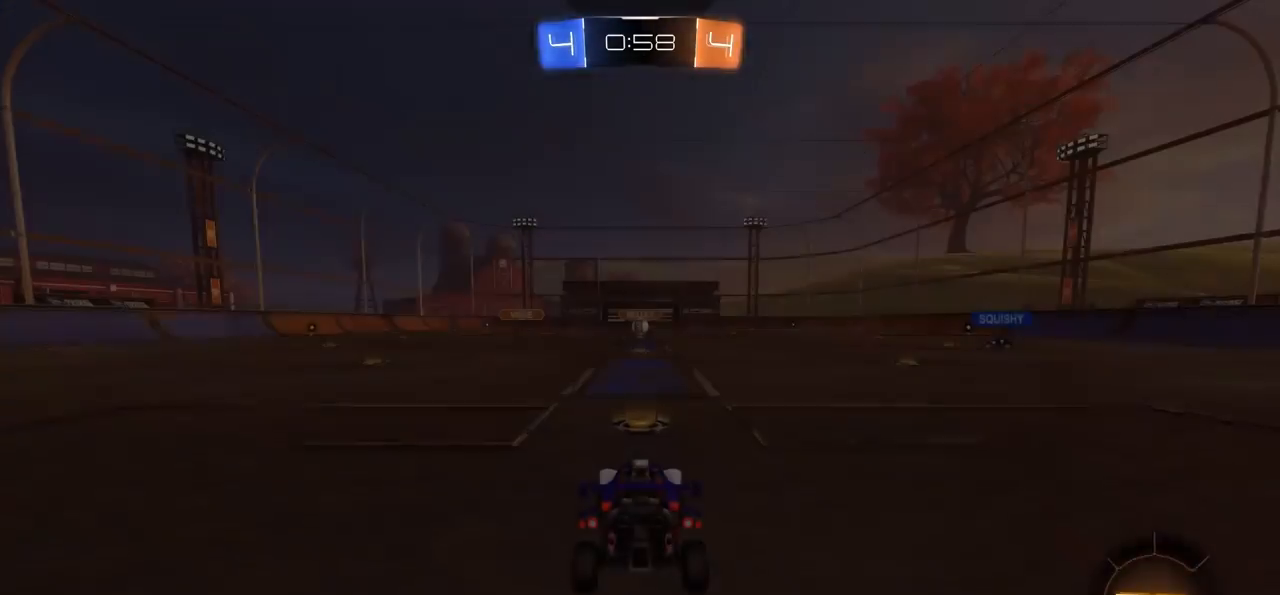
{"buttons": ["TRIANGLE"], "left_stick": "center", "right_stick": "center", "events": [[33, "CROSS", "down"], [133, "CROSS", "up"], [267, "TRIANGLE", "down"], [367, "TRIANGLE", "up"], [433, "TRIANGLE", "down"]]}
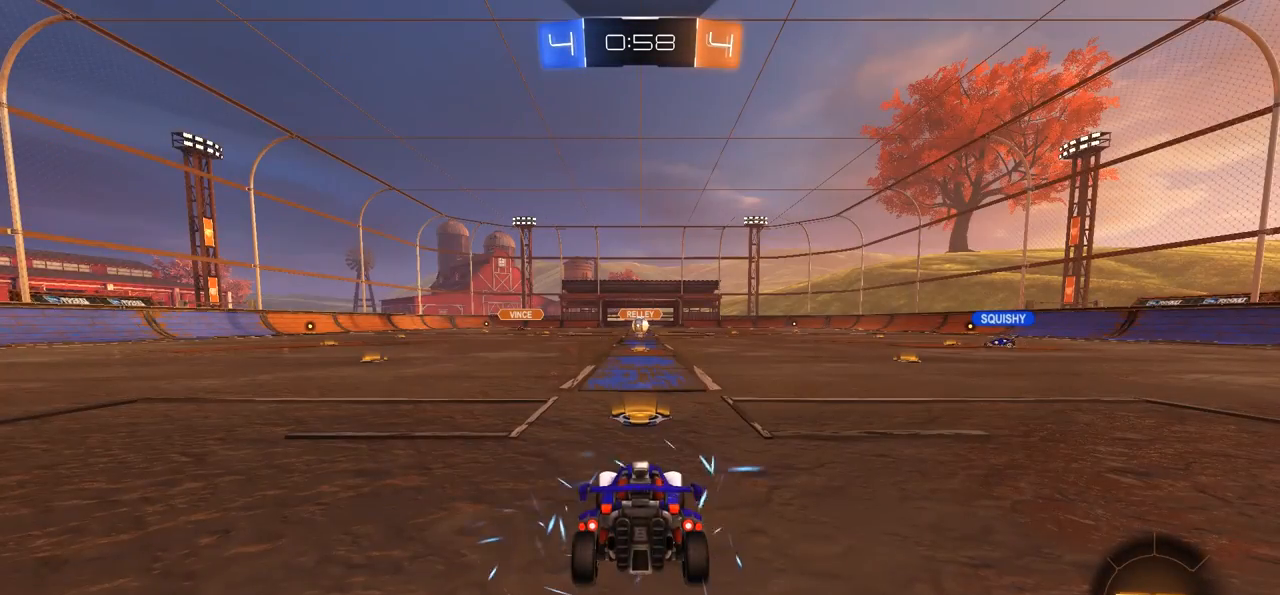
{"buttons": [], "left_stick": "center", "right_stick": "center", "events": [[67, "TRIANGLE", "up"]]}
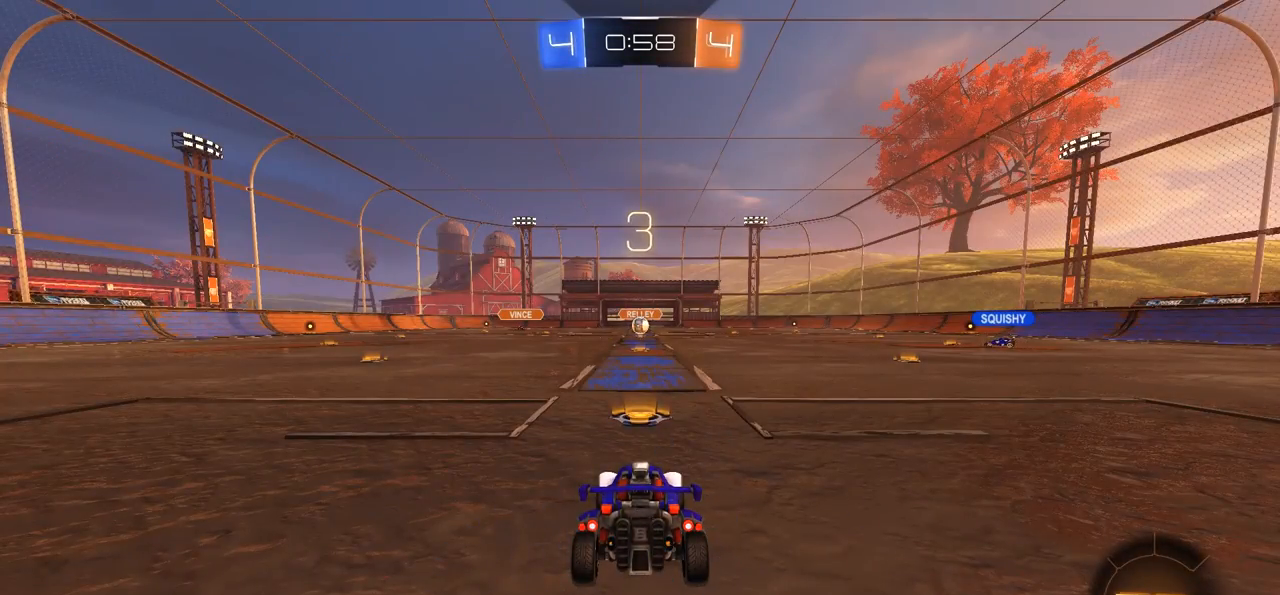
{"buttons": [], "left_stick": "center", "right_stick": "center", "events": []}
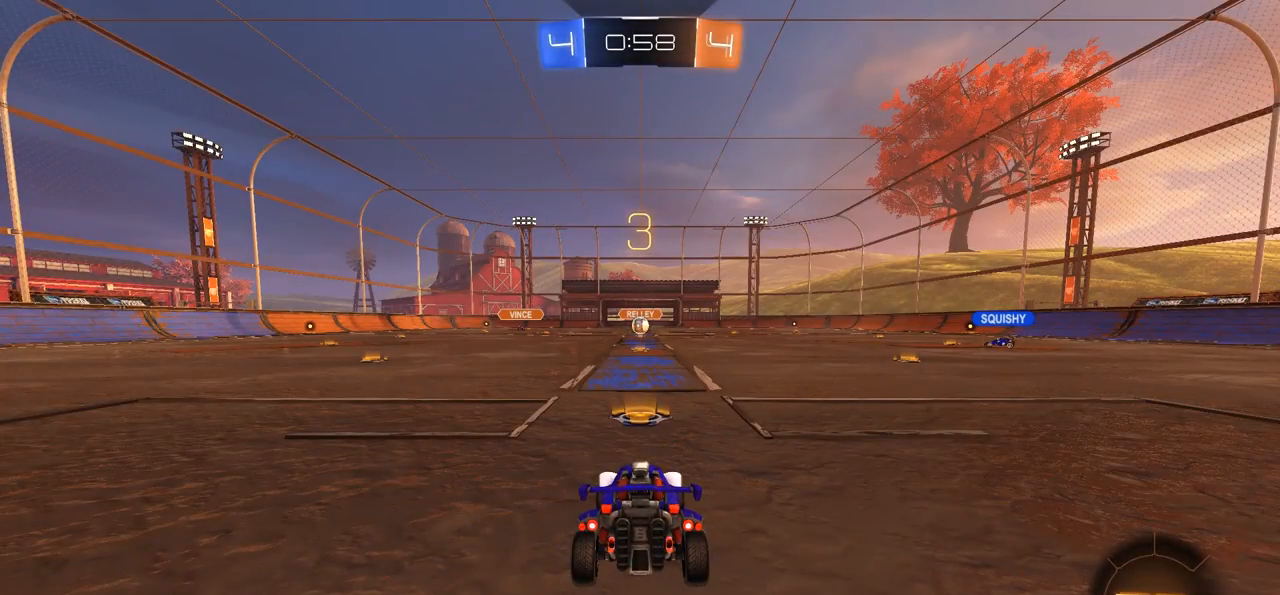
{"buttons": [], "left_stick": "center", "right_stick": "center", "events": [[167, "TRIANGLE", "down"], [267, "TRIANGLE", "up"], [333, "TRIANGLE", "down"], [467, "TRIANGLE", "up"]]}
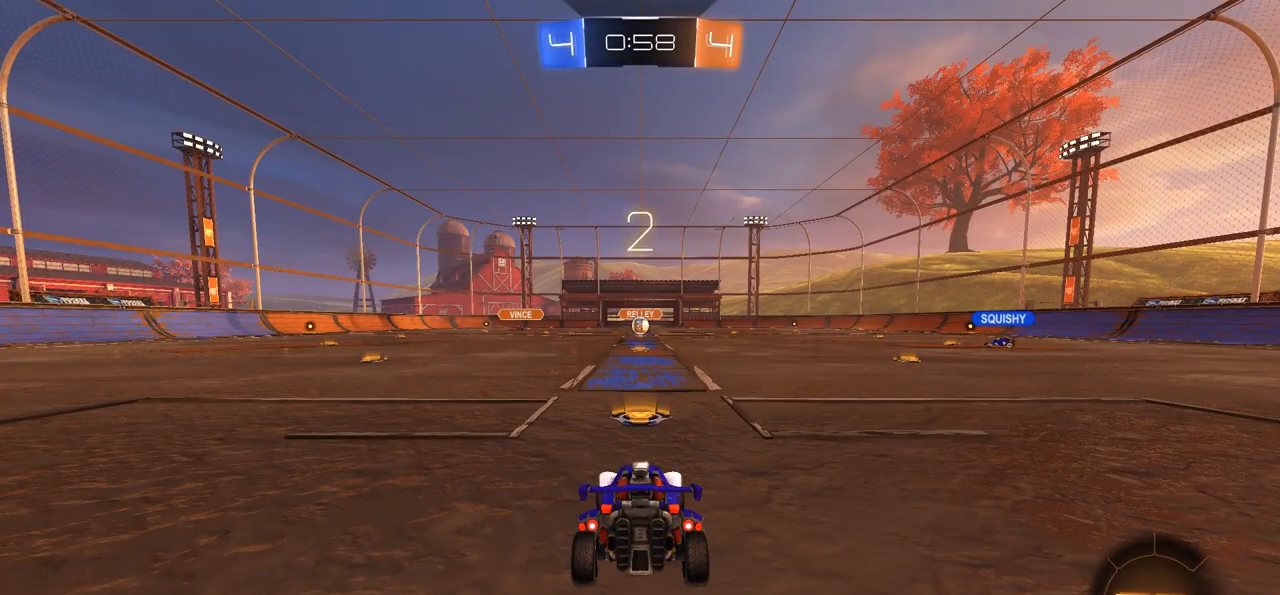
{"buttons": ["TRIANGLE"], "left_stick": "center", "right_stick": "center", "events": [[500, "TRIANGLE", "down"]]}
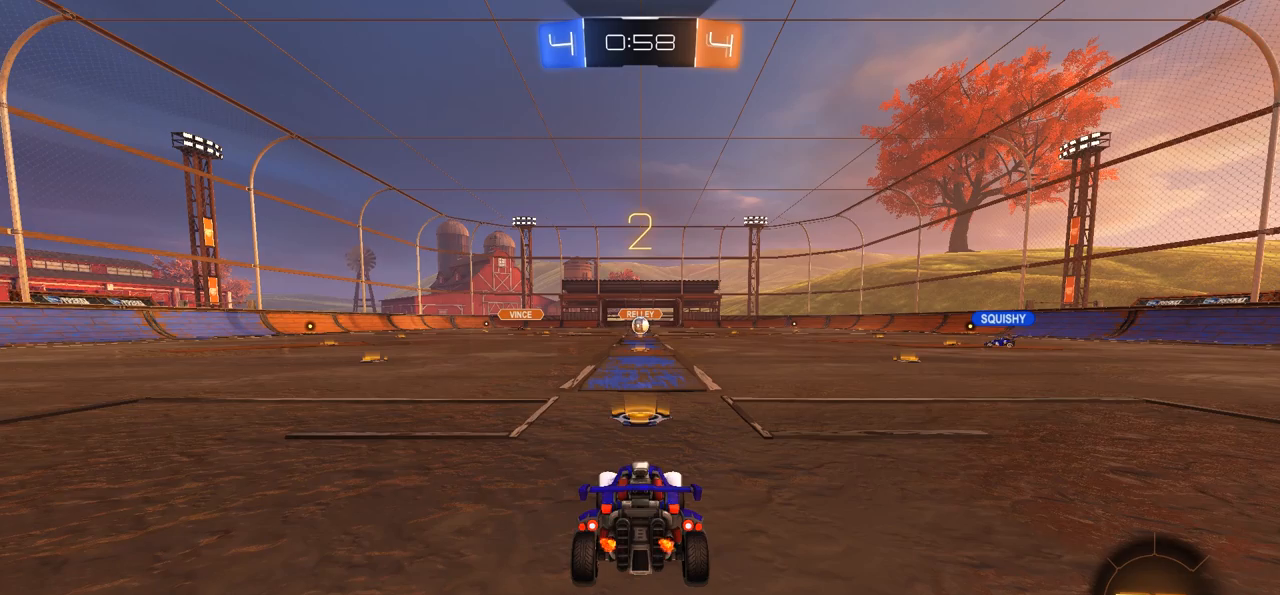
{"buttons": ["R2"], "left_stick": "center", "right_stick": "center", "events": [[100, "TRIANGLE", "up"], [133, "TRIANGLE", "down"], [233, "TRIANGLE", "up"], [333, "SELECT", "down"], [467, "SELECT", "up"], [500, "R2", "down"]]}
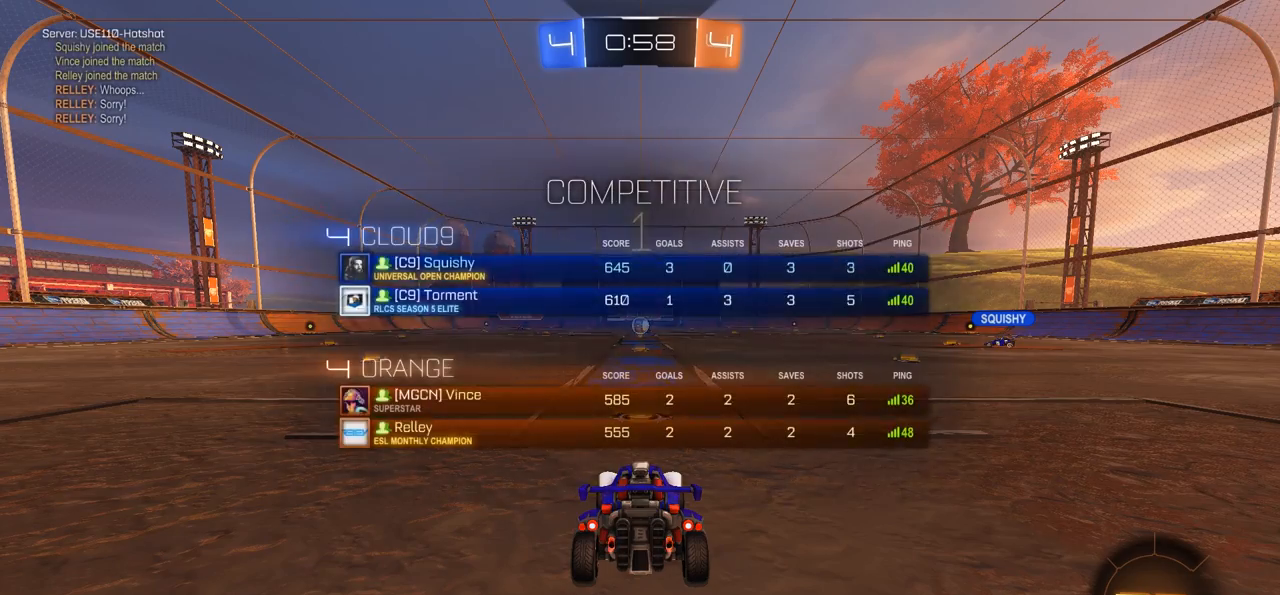
{"buttons": ["R2"], "left_stick": "center", "right_stick": "center", "events": []}
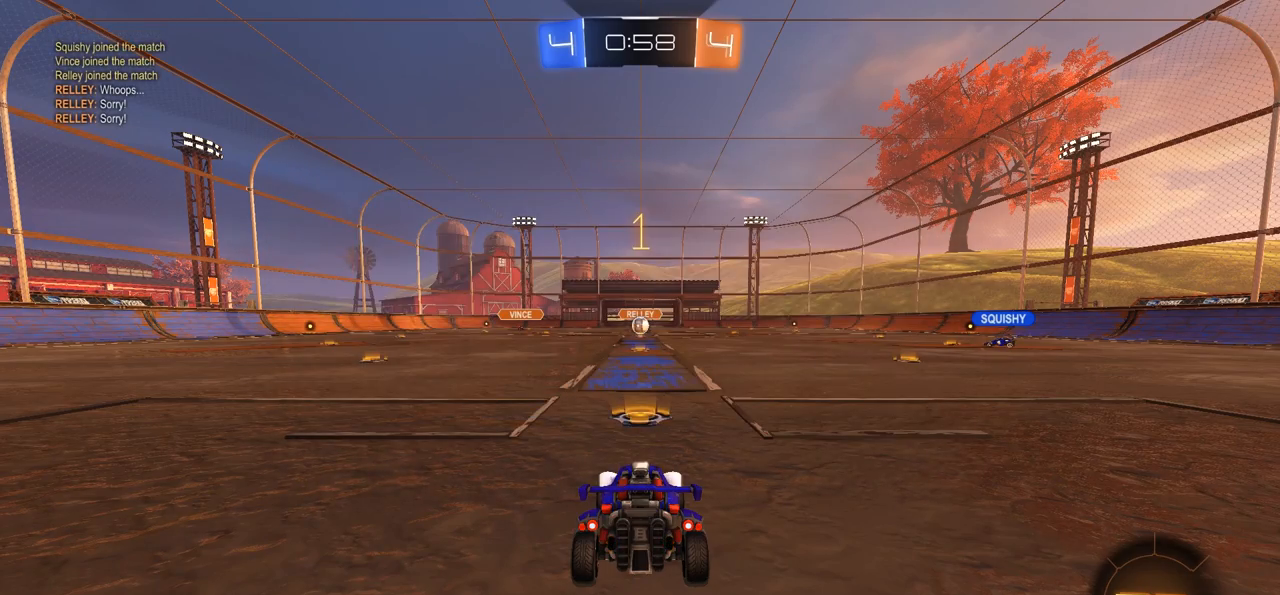
{"buttons": ["R2"], "left_stick": "left", "right_stick": "center", "events": [[500, "left_stick", "left"]]}
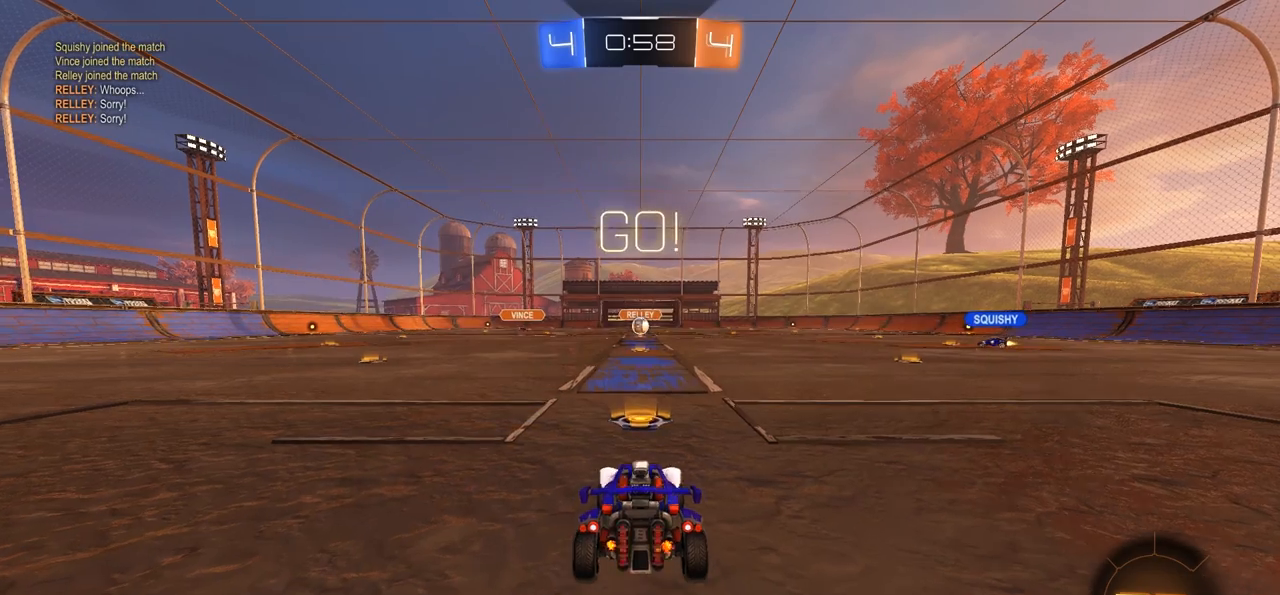
{"buttons": ["CROSS", "R2"], "left_stick": "up-right", "right_stick": "center", "events": [[133, "left_stick", "center"], [233, "CROSS", "down"], [300, "left_stick", "up-right"], [333, "CROSS", "up"], [333, "L1", "down"], [400, "CROSS", "down"], [500, "L1", "up"]]}
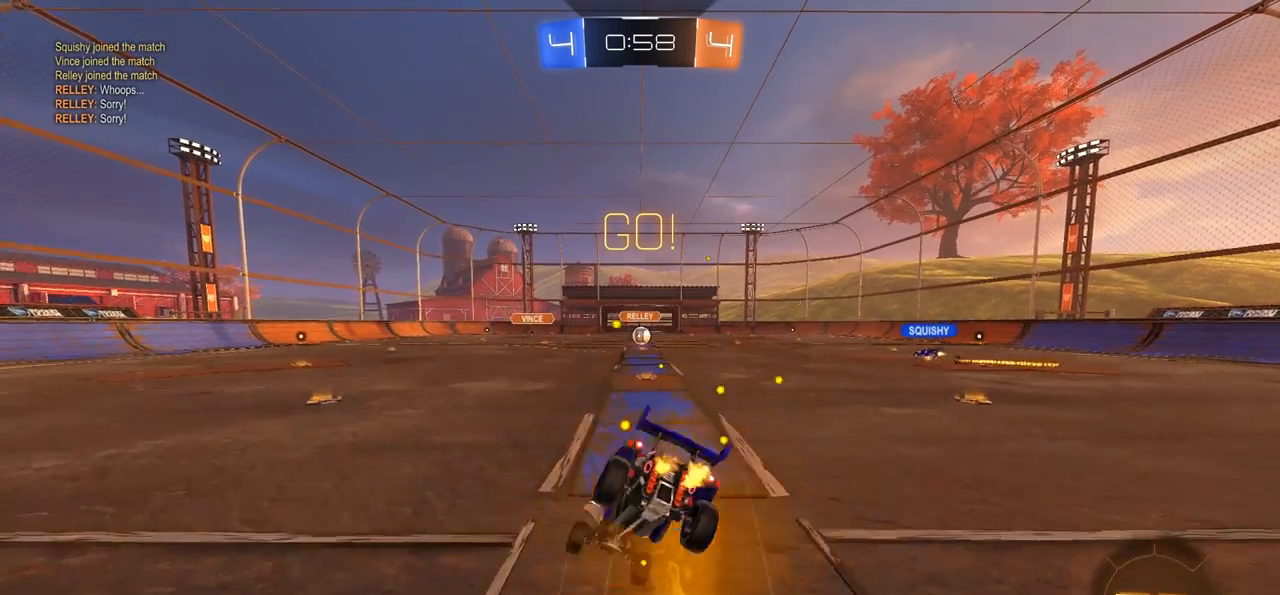
{"buttons": [], "left_stick": "center", "right_stick": "center", "events": [[67, "CROSS", "up"], [100, "R2", "up"], [100, "left_stick", "center"]]}
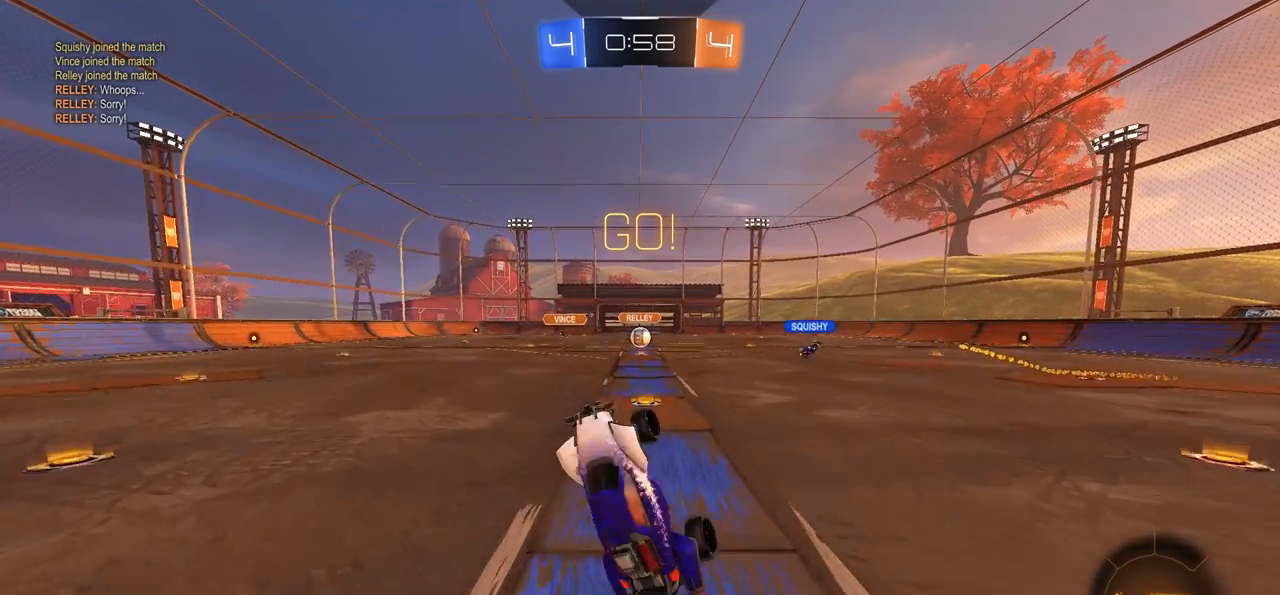
{"buttons": ["R2"], "left_stick": "center", "right_stick": "center", "events": [[300, "R2", "down"]]}
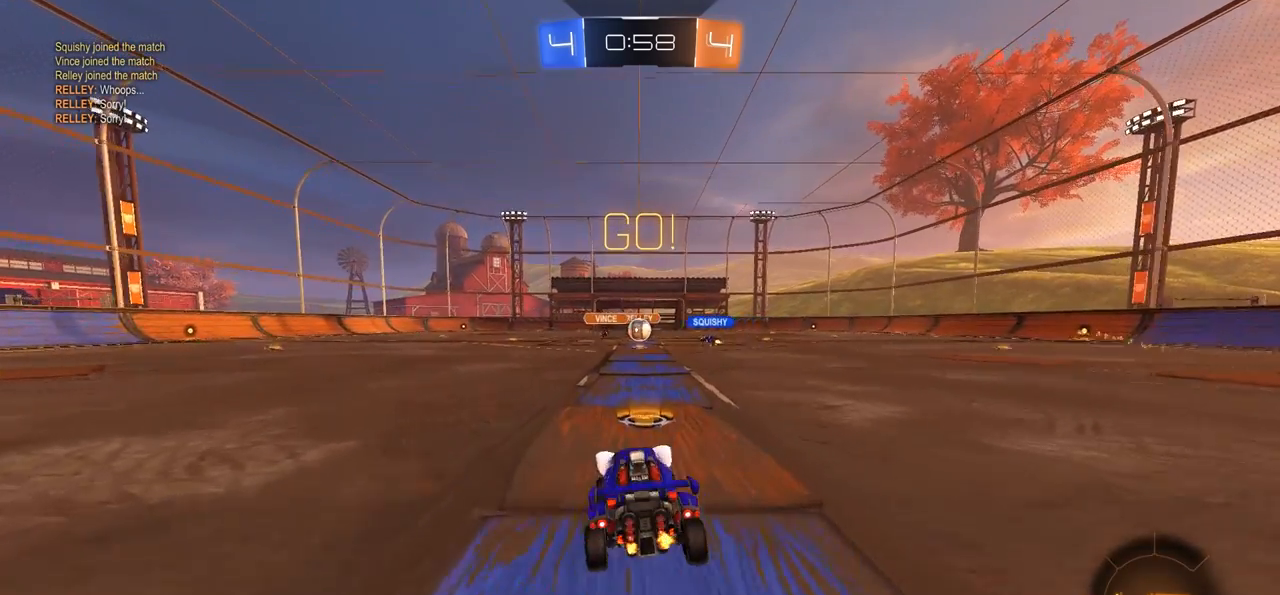
{"buttons": ["R2"], "left_stick": "left", "right_stick": "center", "events": [[433, "left_stick", "left"]]}
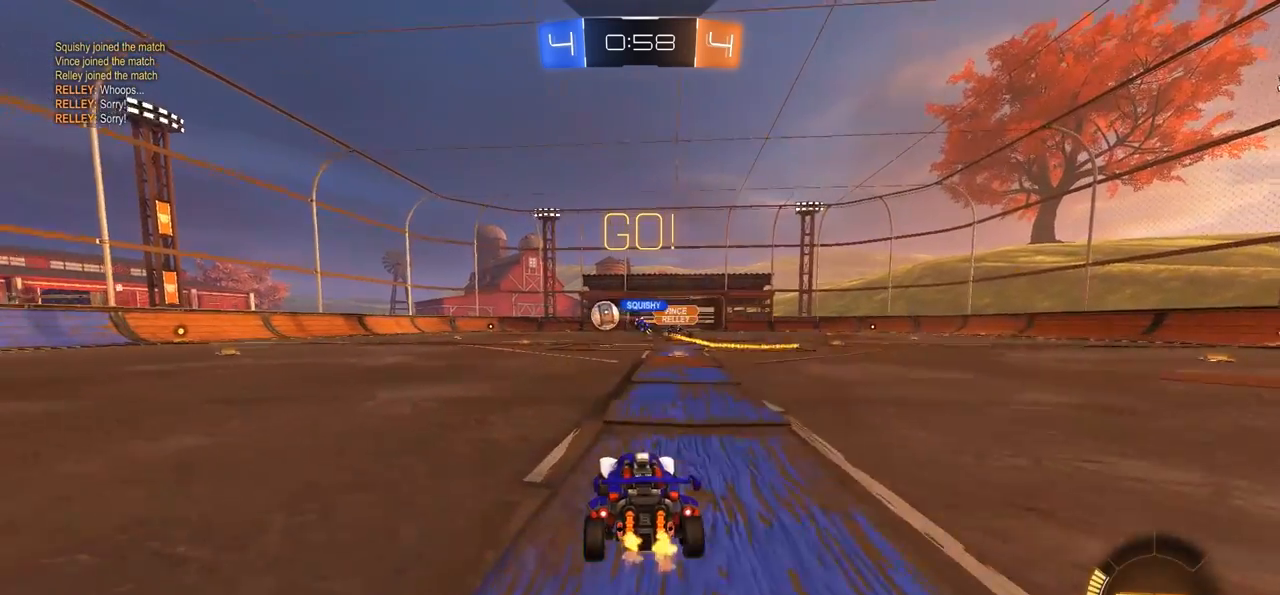
{"buttons": ["R2"], "left_stick": "left", "right_stick": "center", "events": []}
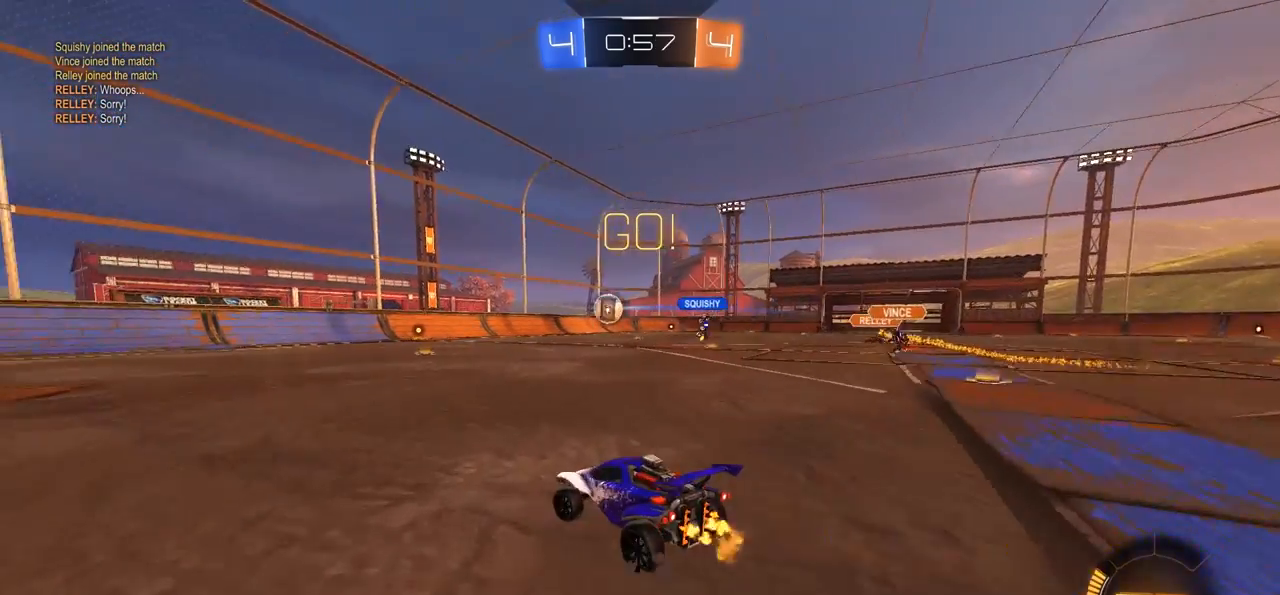
{"buttons": ["CROSS", "CIRCLE", "R2"], "left_stick": "center", "right_stick": "center", "events": [[67, "CIRCLE", "down"], [100, "TRIANGLE", "down"], [233, "TRIANGLE", "up"], [433, "left_stick", "center"], [500, "CROSS", "down"]]}
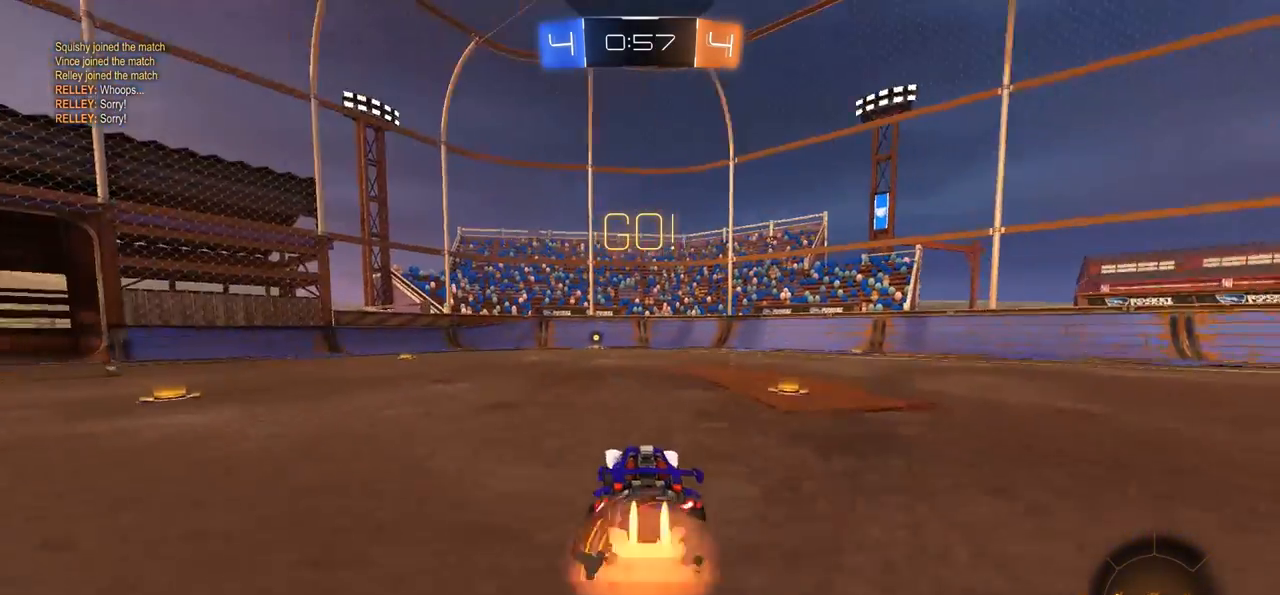
{"buttons": ["TRIANGLE"], "left_stick": "center", "right_stick": "center", "events": [[67, "CROSS", "up"], [100, "L1", "down"], [100, "left_stick", "up-left"], [133, "CROSS", "down"], [300, "L1", "up"], [300, "left_stick", "center"], [433, "CIRCLE", "up"], [433, "CROSS", "up"], [433, "R2", "up"], [500, "TRIANGLE", "down"]]}
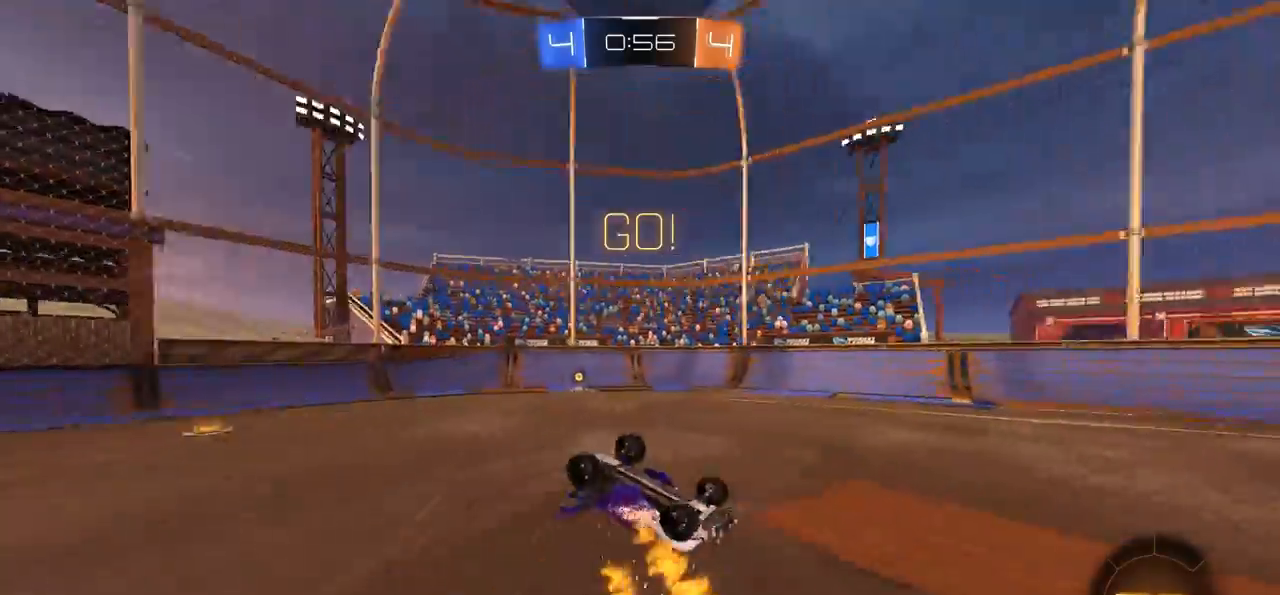
{"buttons": [], "left_stick": "right", "right_stick": "center", "events": [[100, "TRIANGLE", "up"], [383, "left_stick", "right"]]}
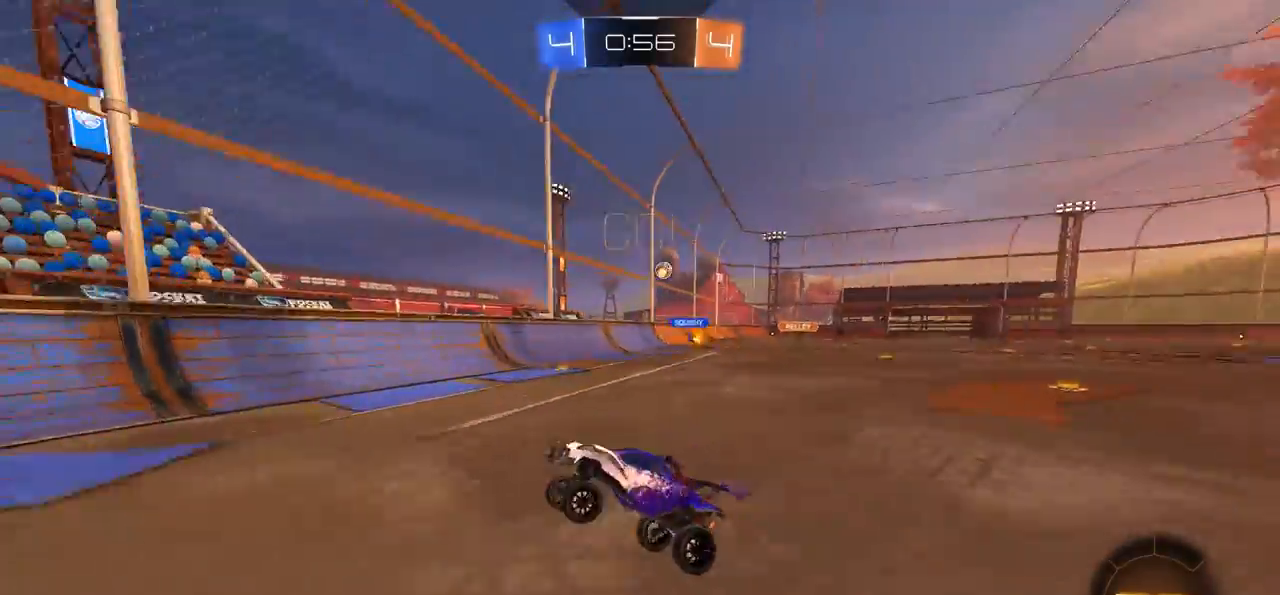
{"buttons": ["R2"], "left_stick": "right", "right_stick": "center", "events": [[267, "L1", "down"], [367, "L1", "up"], [433, "R2", "down"]]}
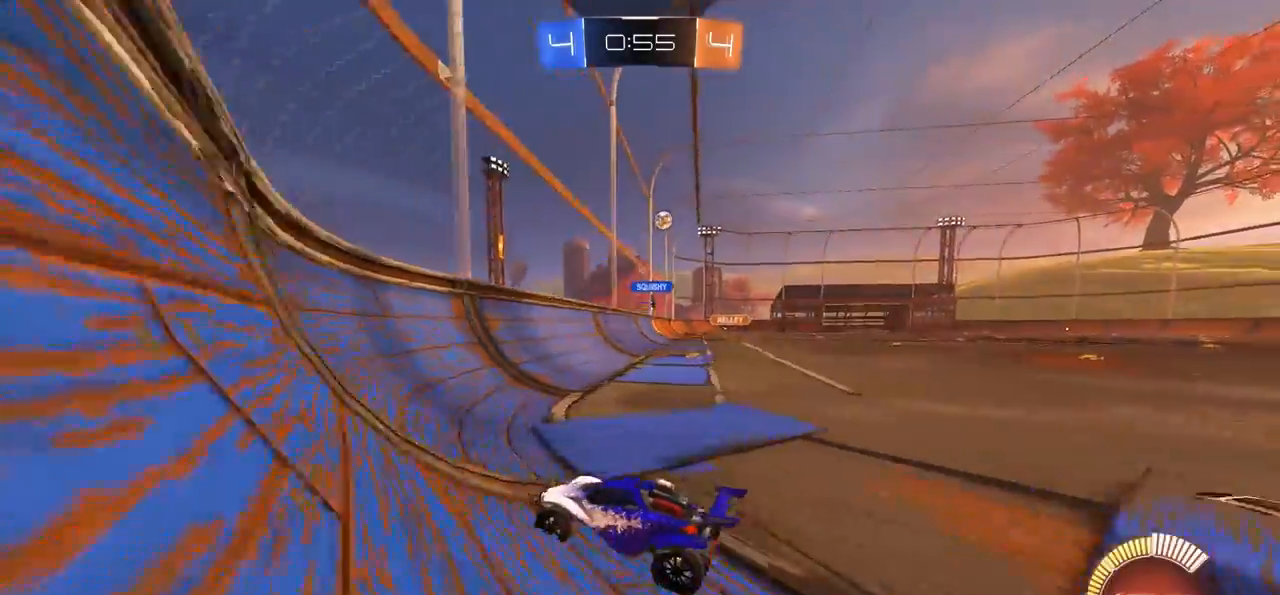
{"buttons": ["CIRCLE", "R2"], "left_stick": "up-right", "right_stick": "center", "events": [[133, "L1", "down"], [167, "left_stick", "up-right"], [233, "L1", "up"], [400, "CIRCLE", "down"]]}
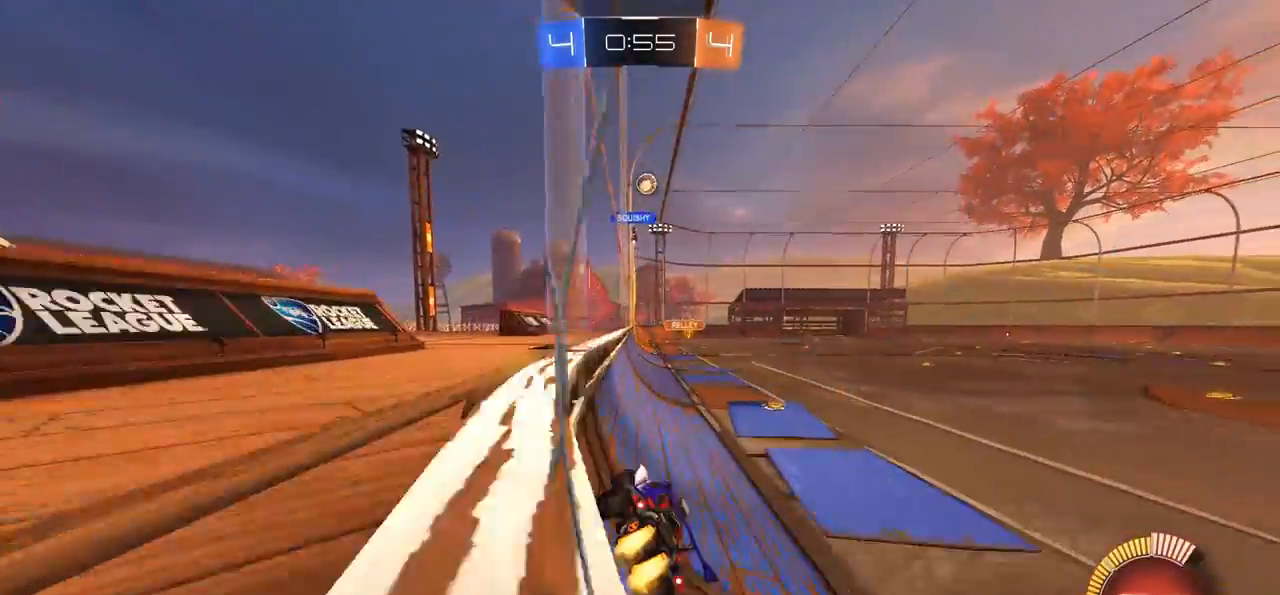
{"buttons": ["CIRCLE", "R2"], "left_stick": "right", "right_stick": "center", "events": [[33, "left_stick", "center"], [300, "left_stick", "right"]]}